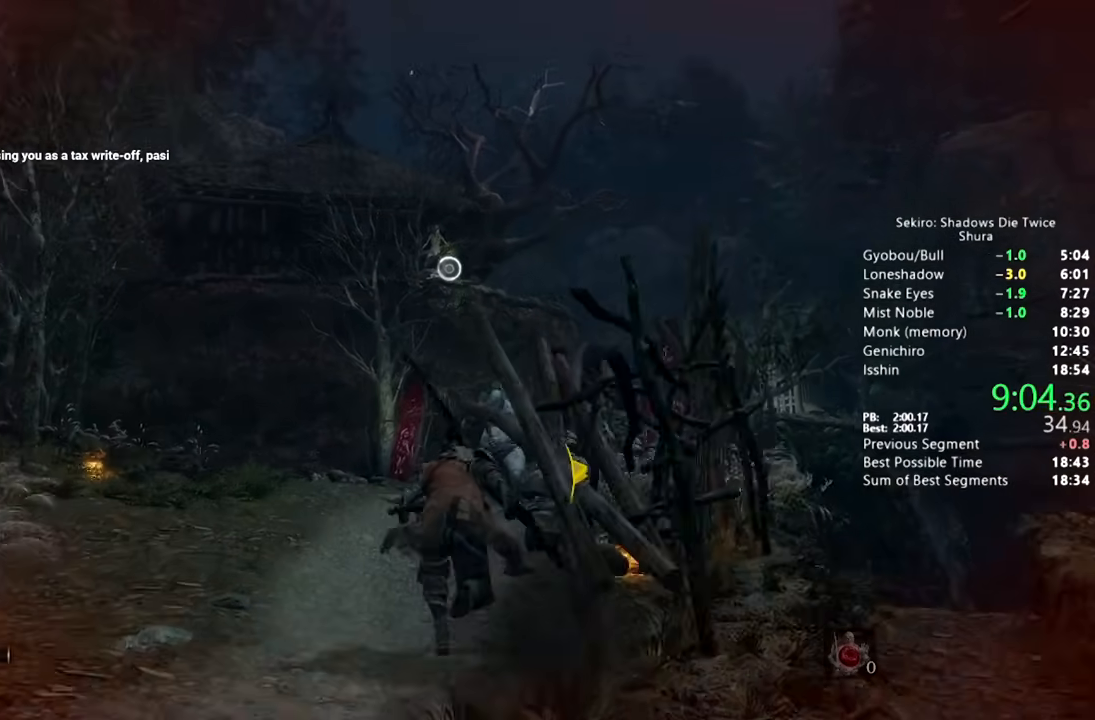
Gameplay with a controller (PlayStation layout); each line is a JSON object with the inputs held at the frame after it (dt_ms = milliseconds from this image to that frame). "button_events" lists button changes between this image and that frame as [ms after this image, input, new state], when the widget could be followed in between (sticks are given only as held states).
{"dt_ms": 500, "buttons": [], "left_stick": "up", "right_stick": "center", "button_events": [[183, "CROSS", "down"], [317, "CROSS", "up"], [467, "CIRCLE", "up"]]}
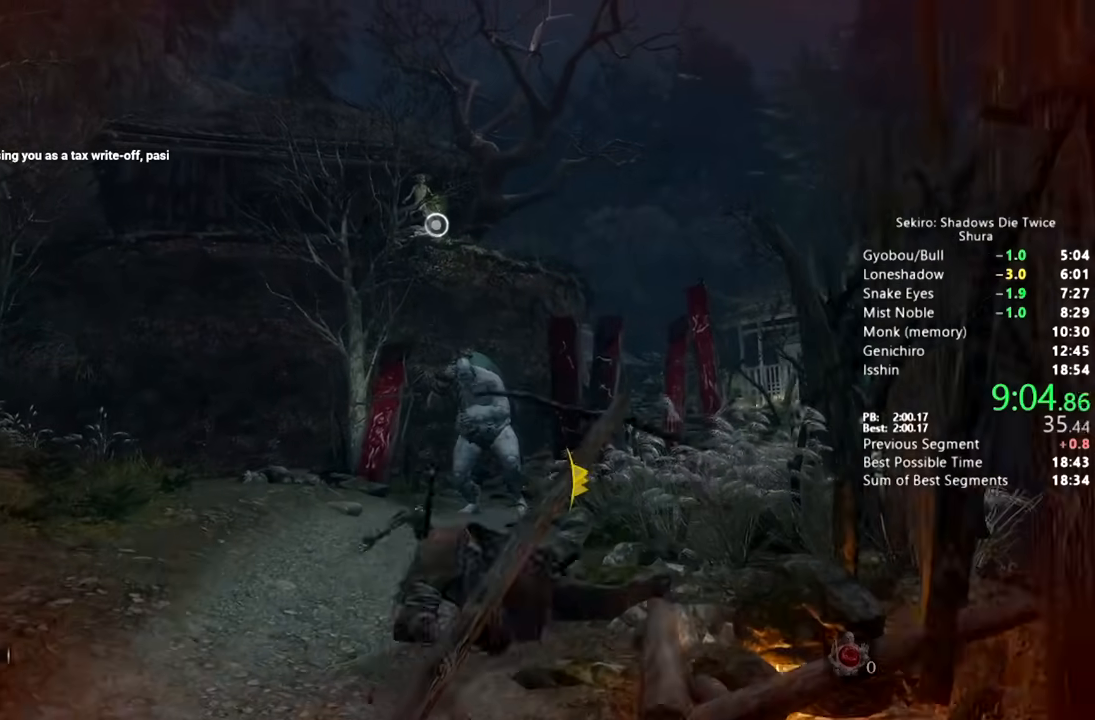
{"dt_ms": 500, "buttons": ["L2"], "left_stick": "up", "right_stick": "center", "button_events": [[167, "L2", "down"]]}
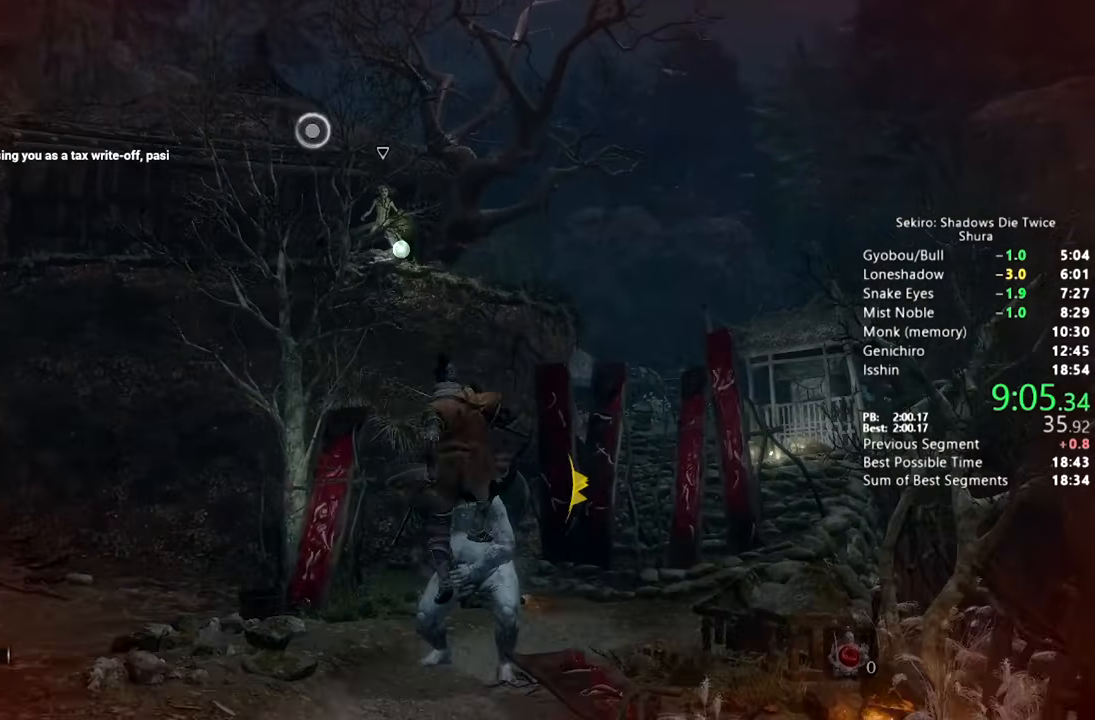
{"dt_ms": 500, "buttons": [], "left_stick": "center", "right_stick": "center", "button_events": [[250, "L2", "up"]]}
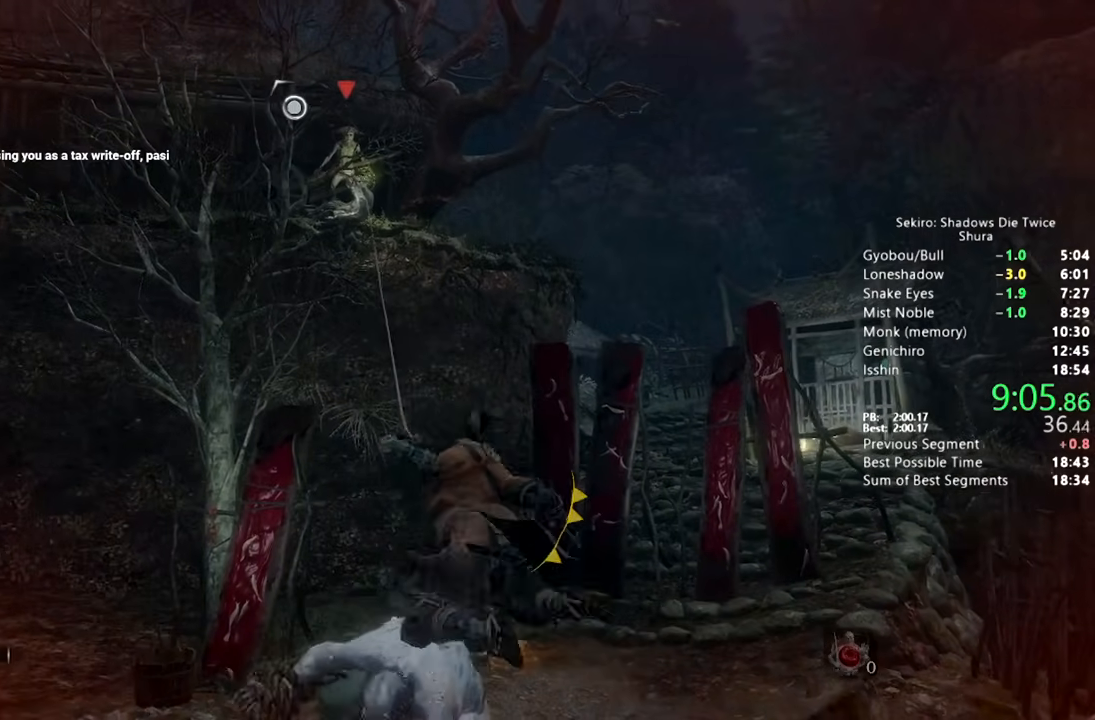
{"dt_ms": 500, "buttons": ["CIRCLE"], "left_stick": "up-right", "right_stick": "down", "button_events": [[217, "CIRCLE", "down"]]}
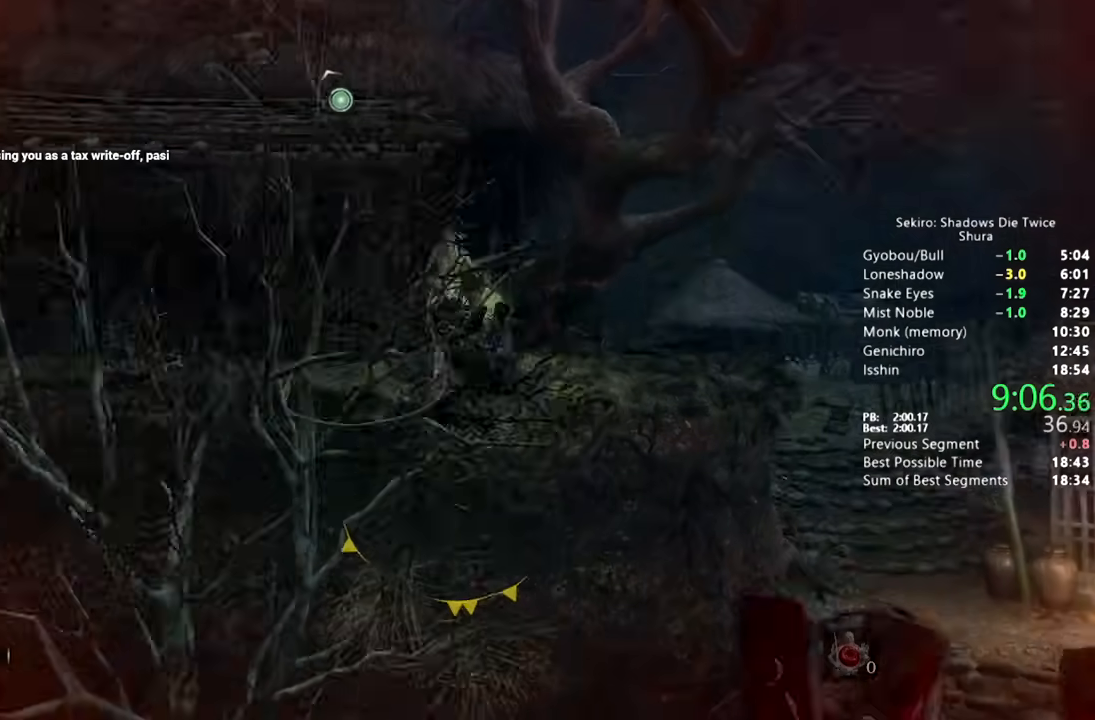
{"dt_ms": 1000, "buttons": ["CIRCLE"], "left_stick": "up-right", "right_stick": "left", "button_events": []}
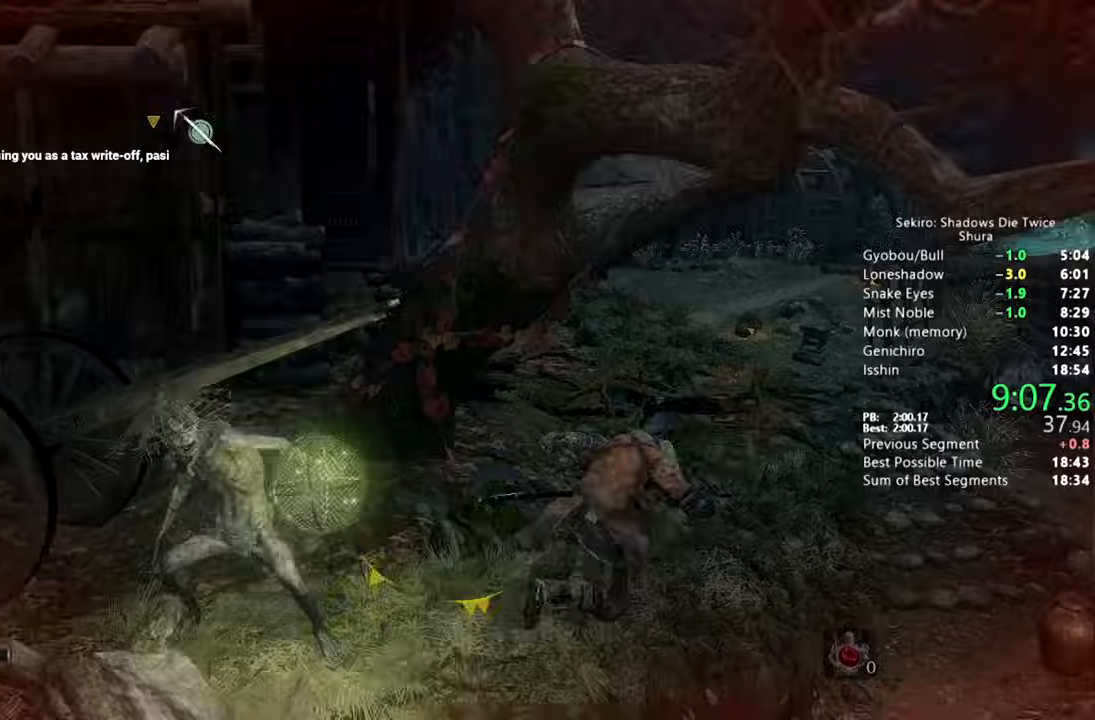
{"dt_ms": 500, "buttons": ["CIRCLE"], "left_stick": "up", "right_stick": "left", "button_events": []}
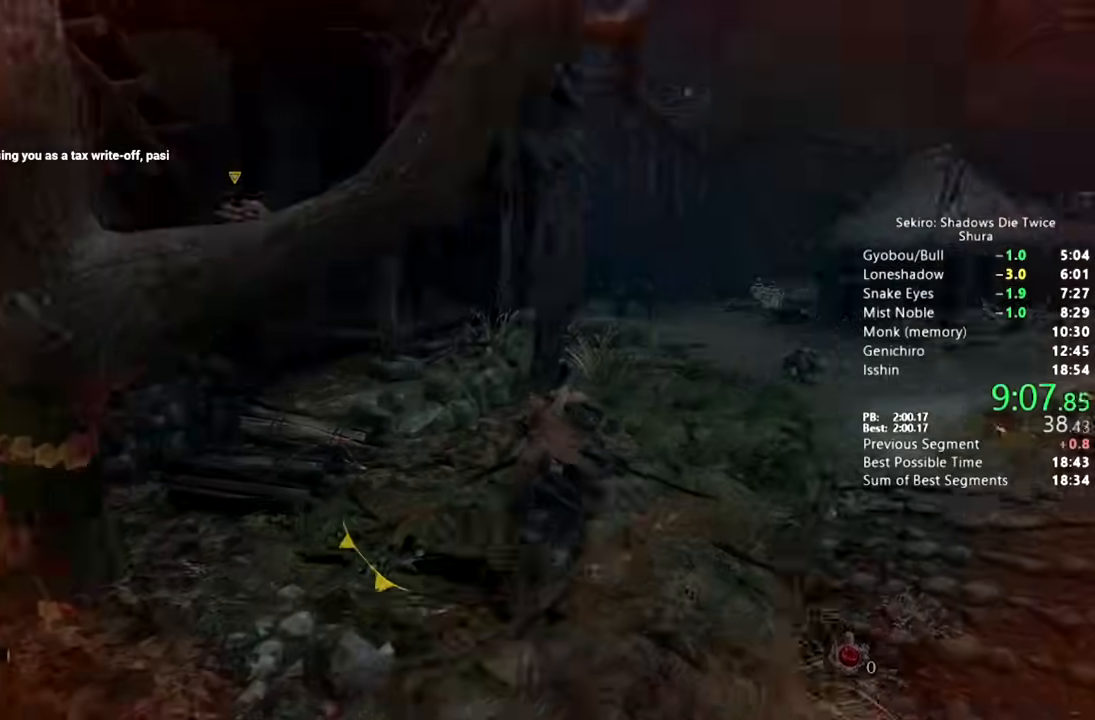
{"dt_ms": 500, "buttons": ["CIRCLE"], "left_stick": "up", "right_stick": "left", "button_events": []}
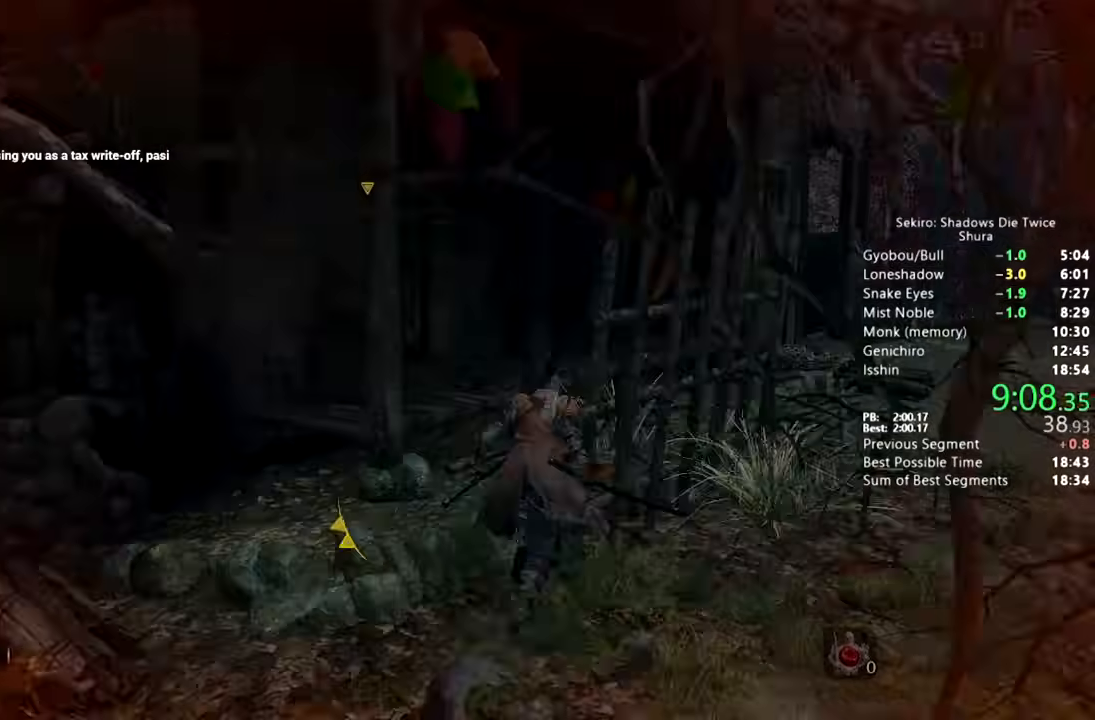
{"dt_ms": 500, "buttons": ["CIRCLE"], "left_stick": "up", "right_stick": "left", "button_events": []}
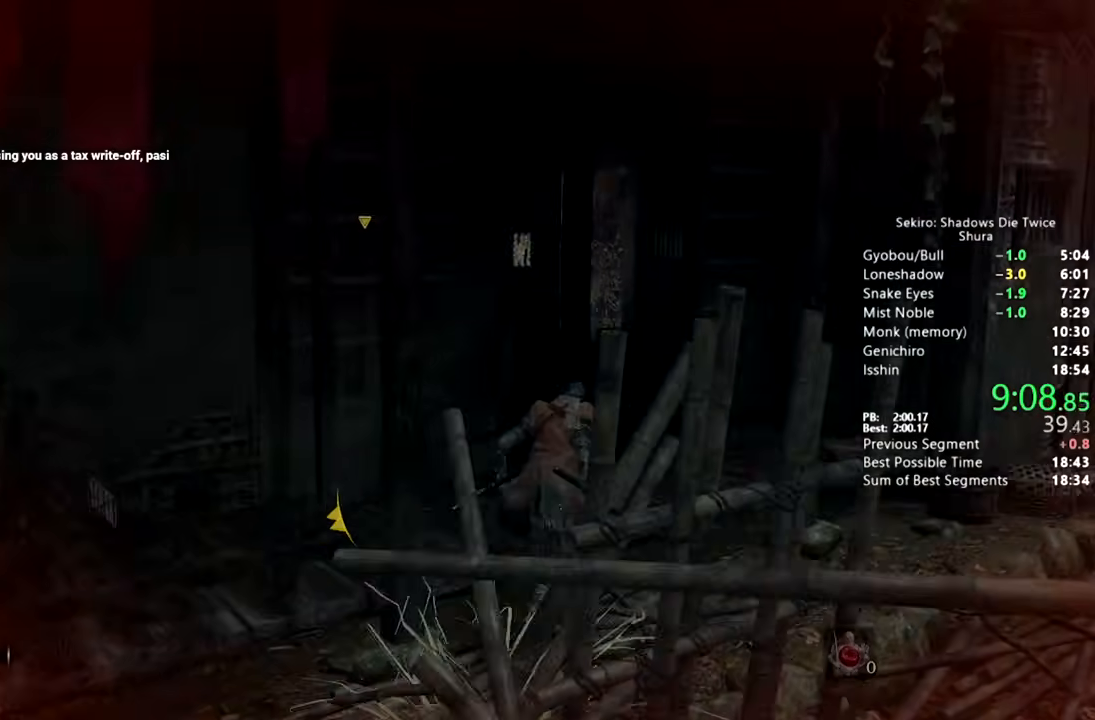
{"dt_ms": 500, "buttons": ["CIRCLE"], "left_stick": "up", "right_stick": "left", "button_events": []}
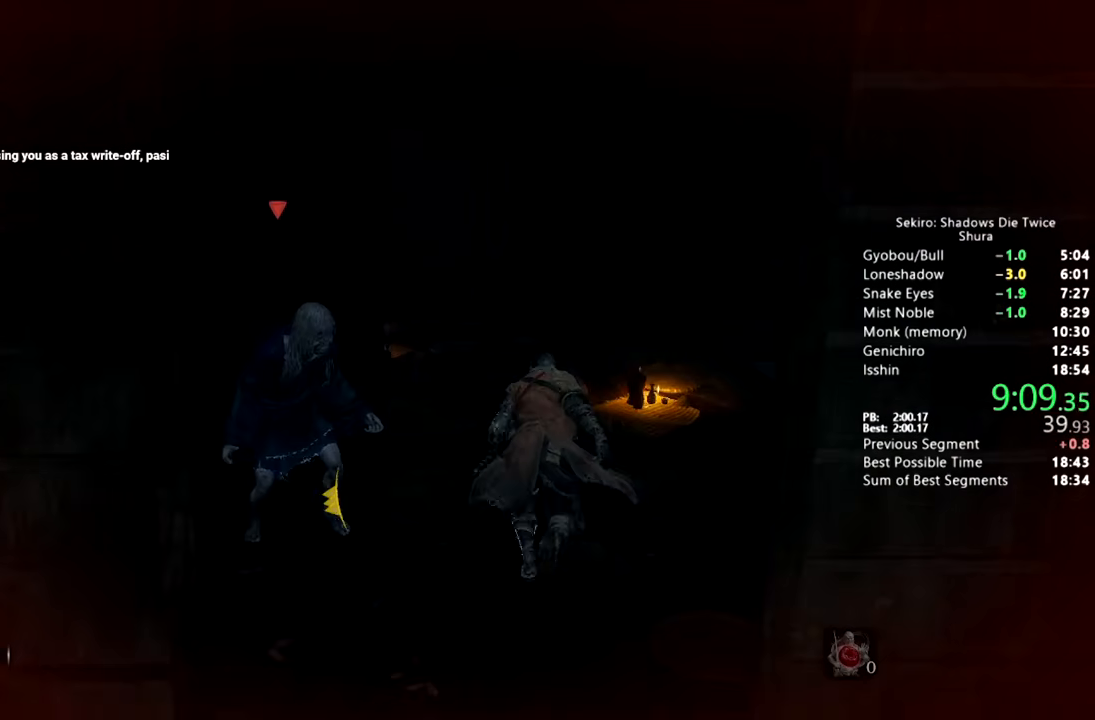
{"dt_ms": 500, "buttons": [], "left_stick": "up", "right_stick": "center", "button_events": [[467, "CIRCLE", "up"]]}
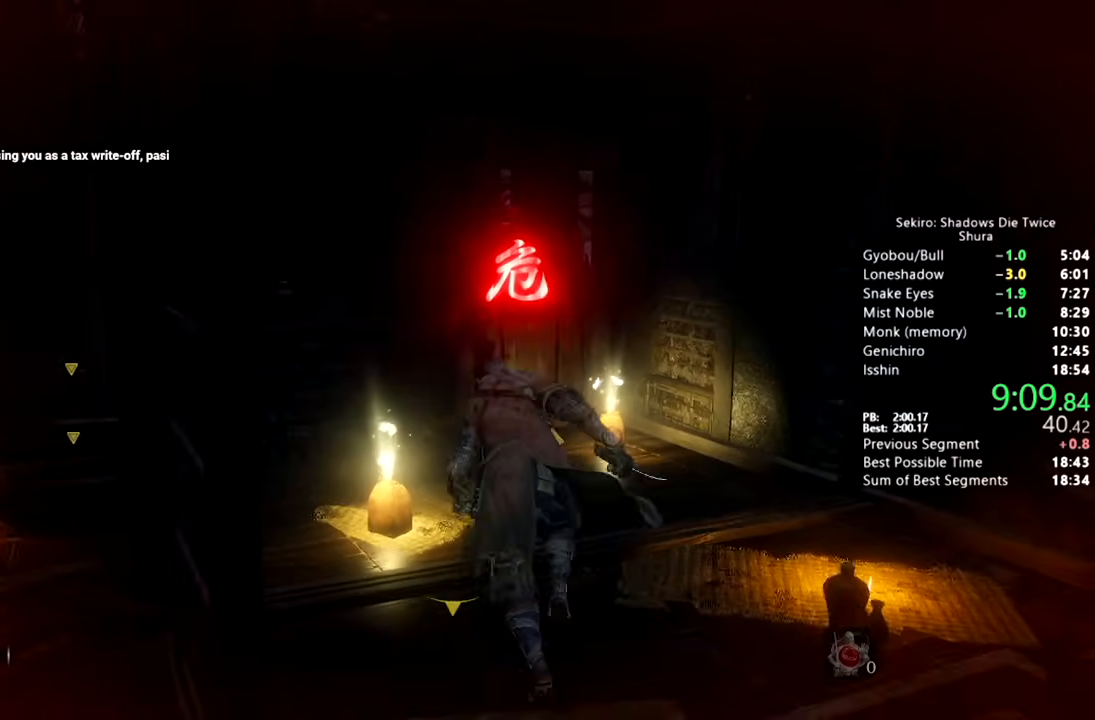
{"dt_ms": 500, "buttons": [], "left_stick": "down-left", "right_stick": "center", "button_events": [[67, "SQUARE", "down"], [117, "SQUARE", "up"], [183, "SQUARE", "down"], [300, "SQUARE", "up"]]}
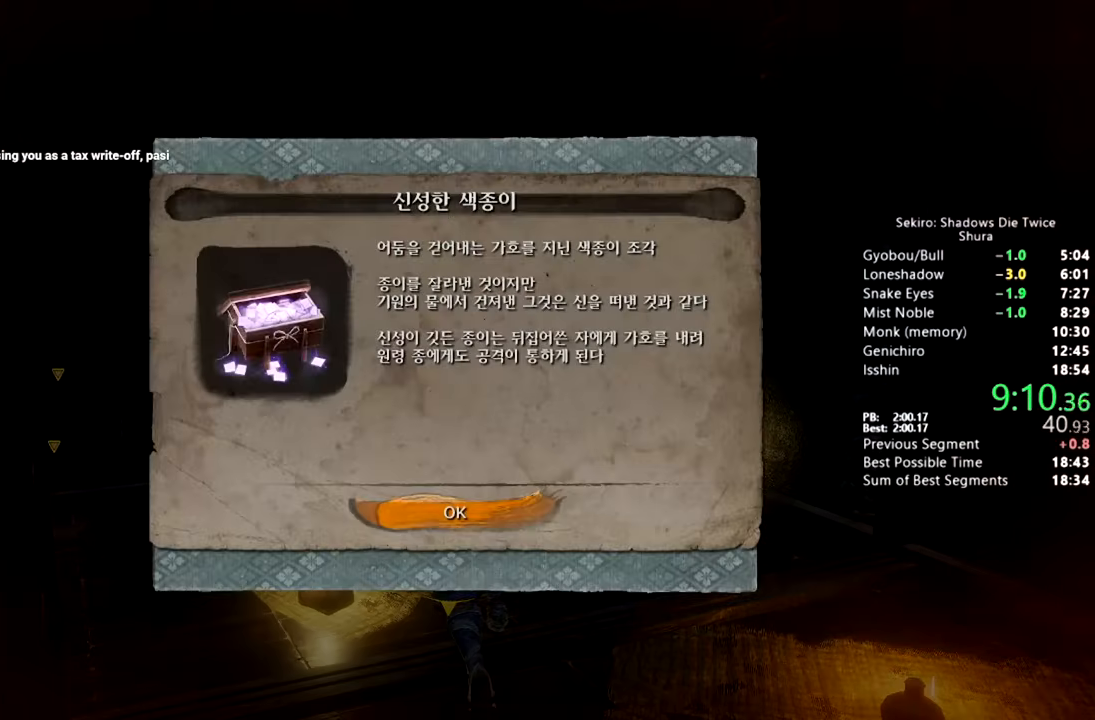
{"dt_ms": 500, "buttons": ["CIRCLE"], "left_stick": "down-right", "right_stick": "down-right", "button_events": [[33, "CROSS", "down"], [100, "CIRCLE", "down"], [117, "CROSS", "up"]]}
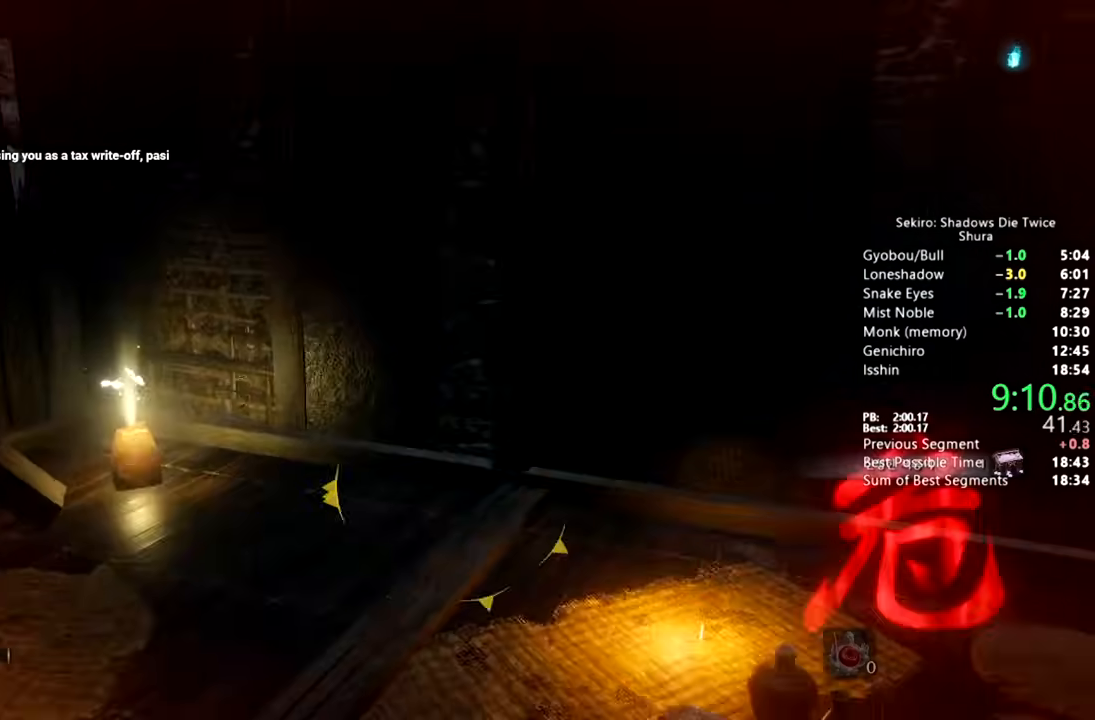
{"dt_ms": 500, "buttons": ["CIRCLE"], "left_stick": "up-right", "right_stick": "center", "button_events": [[300, "CROSS", "down"], [417, "CROSS", "up"]]}
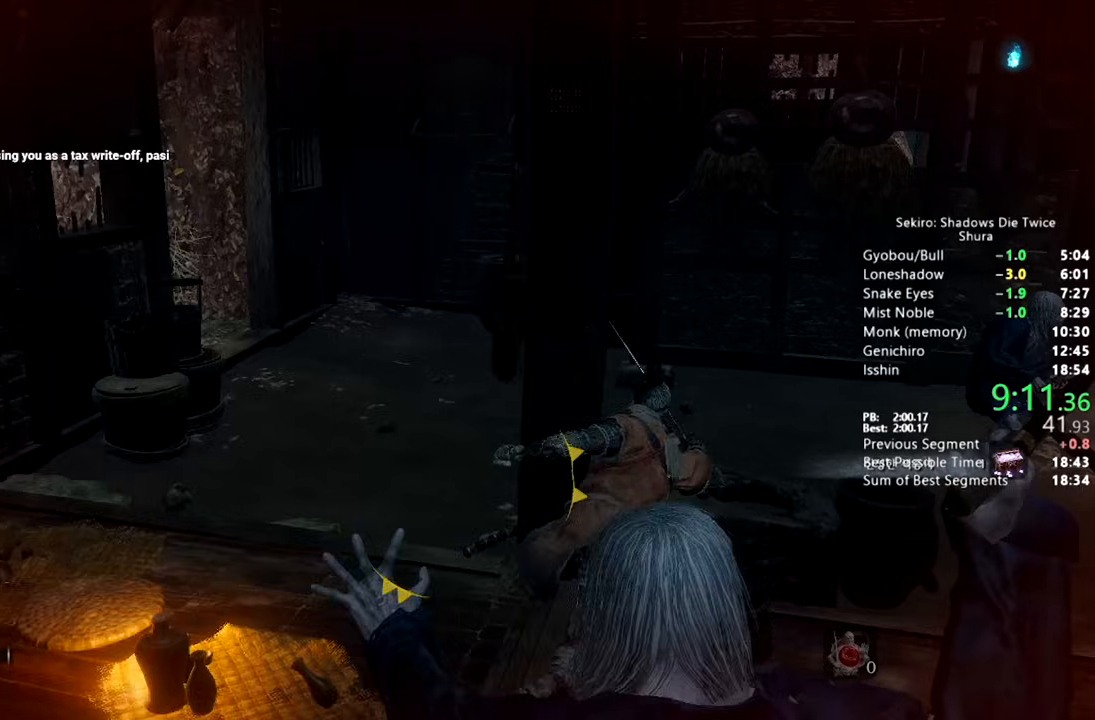
{"dt_ms": 500, "buttons": ["CIRCLE", "SQUARE"], "left_stick": "up-right", "right_stick": "down-right", "button_events": [[83, "SQUARE", "down"]]}
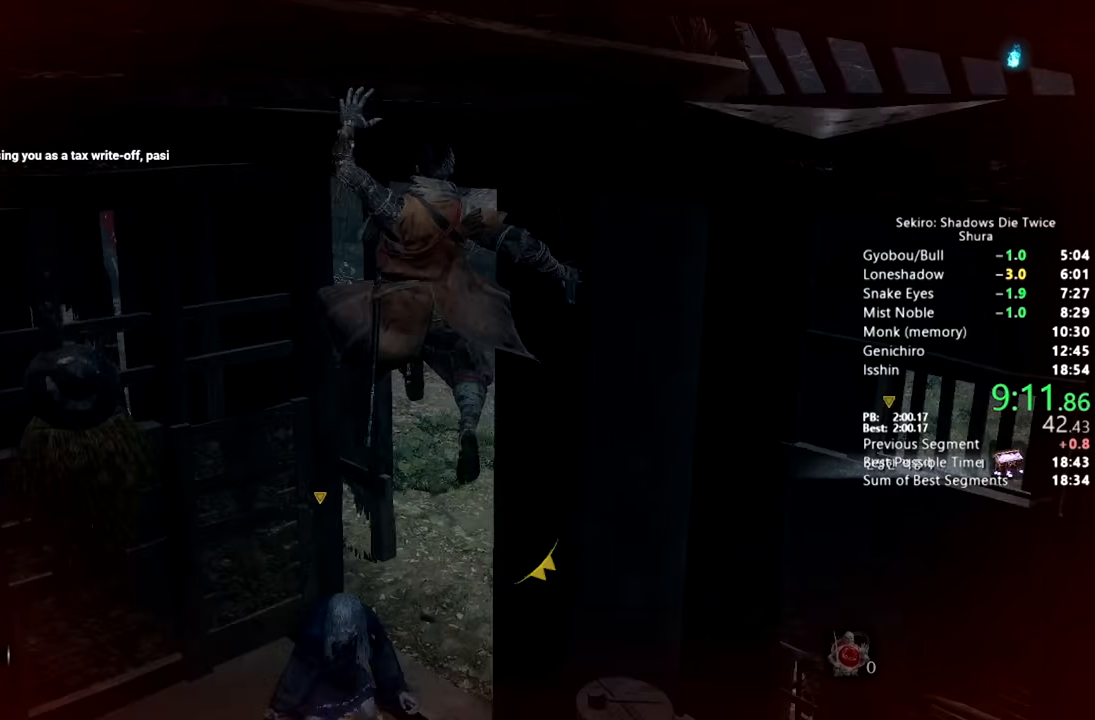
{"dt_ms": 500, "buttons": ["CIRCLE", "SQUARE"], "left_stick": "up", "right_stick": "left", "button_events": []}
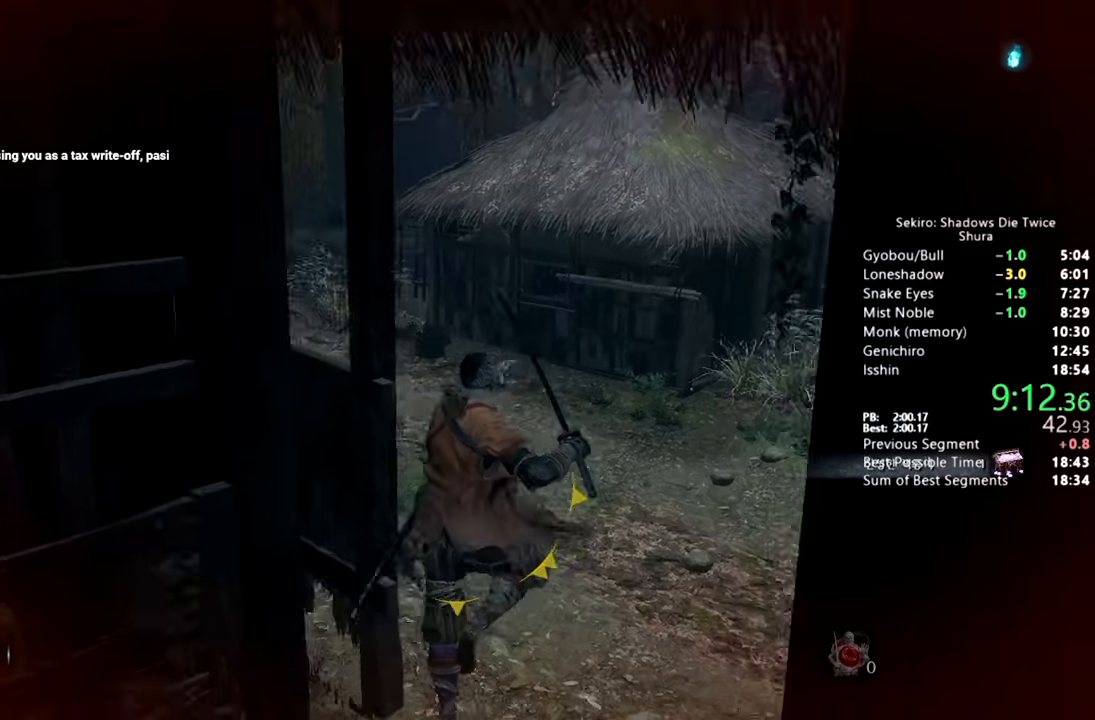
{"dt_ms": 500, "buttons": ["CIRCLE"], "left_stick": "up", "right_stick": "down-left", "button_events": [[33, "SQUARE", "up"]]}
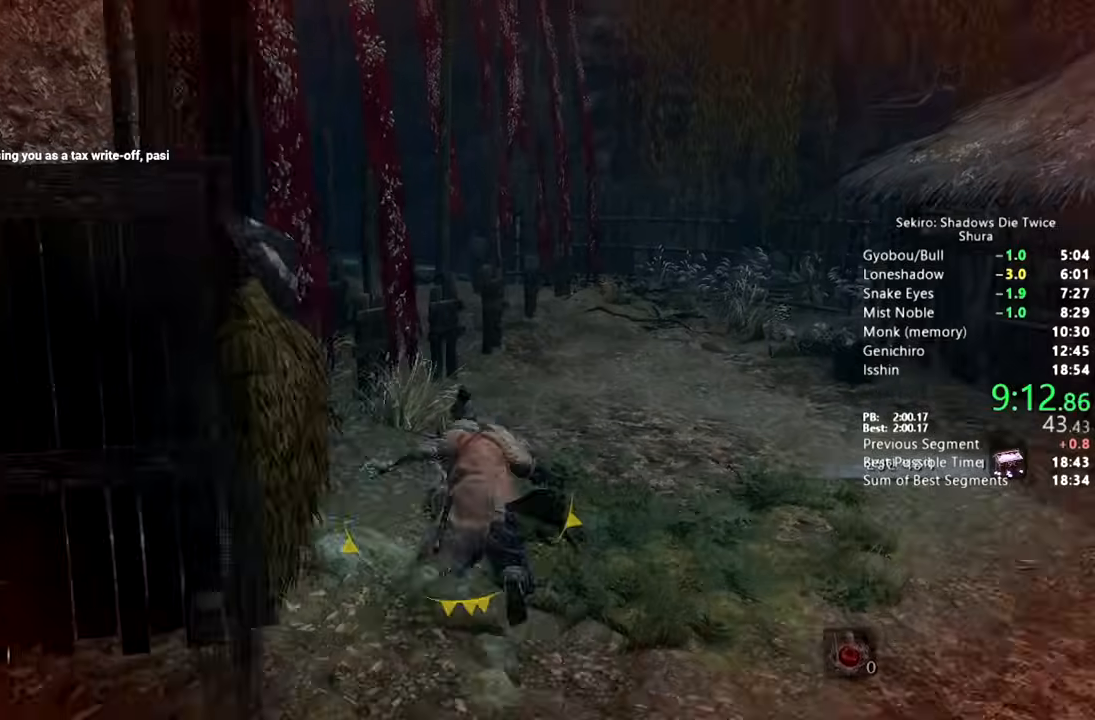
{"dt_ms": 500, "buttons": ["CIRCLE"], "left_stick": "up", "right_stick": "down-left", "button_events": []}
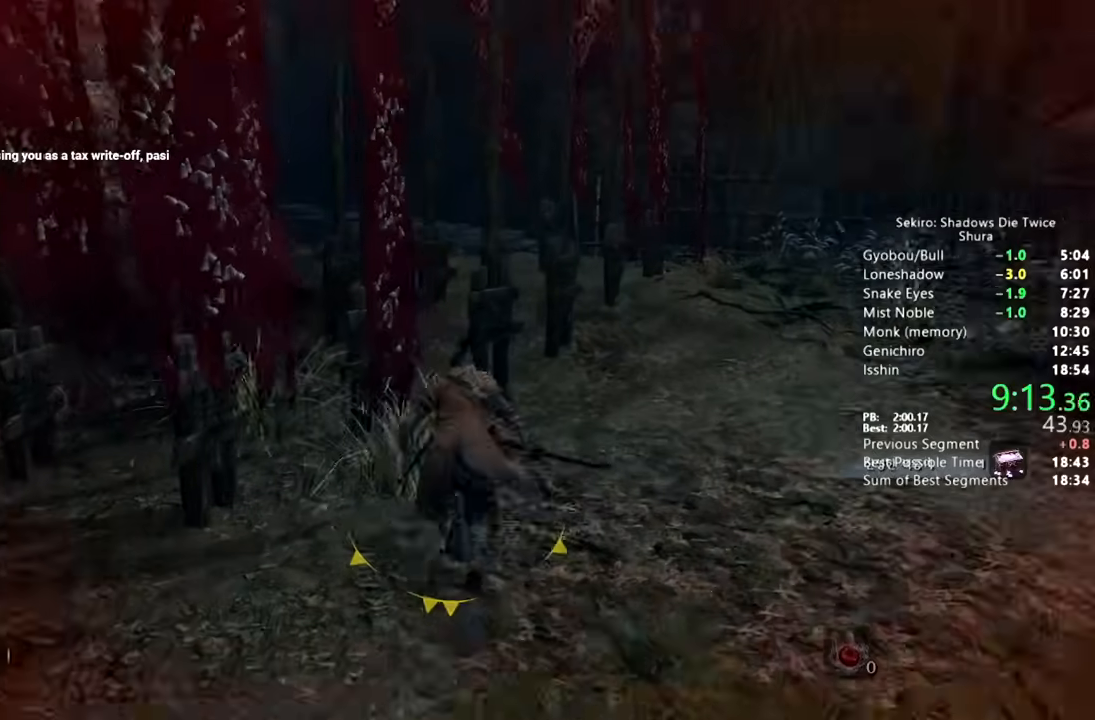
{"dt_ms": 500, "buttons": ["CIRCLE"], "left_stick": "up", "right_stick": "down-left", "button_events": []}
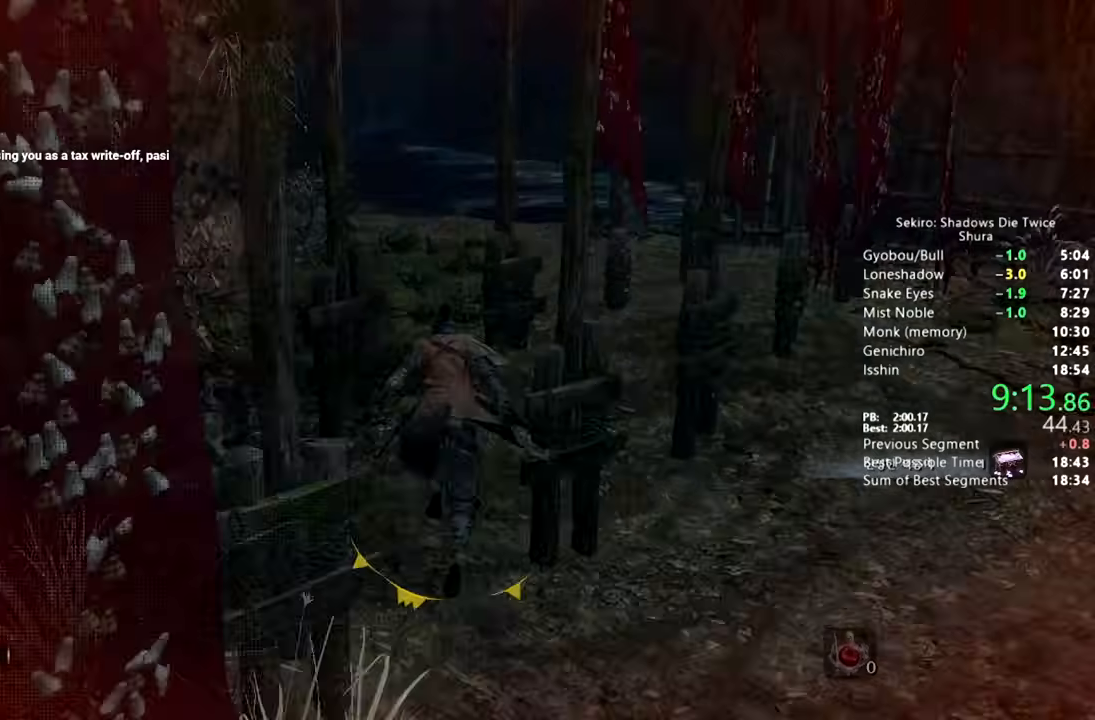
{"dt_ms": 500, "buttons": ["CIRCLE"], "left_stick": "up", "right_stick": "down", "button_events": []}
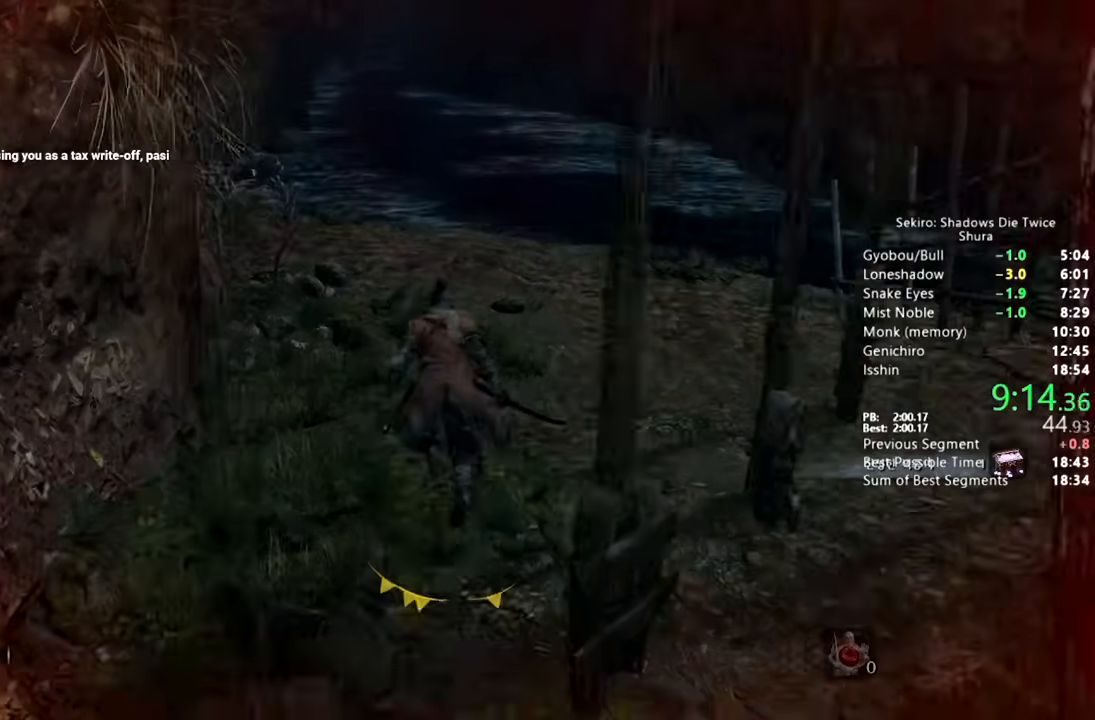
{"dt_ms": 500, "buttons": ["CIRCLE"], "left_stick": "up", "right_stick": "down"}
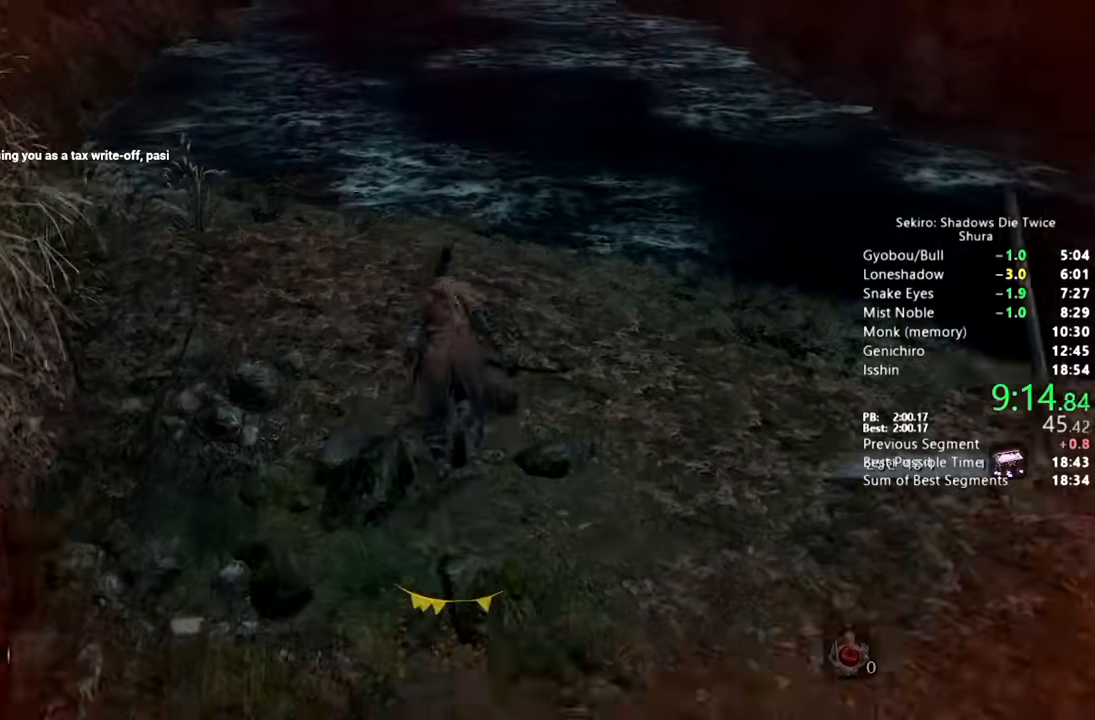
{"dt_ms": 500, "buttons": ["CIRCLE"], "left_stick": "up", "right_stick": "center", "button_events": [[333, "CROSS", "down"], [417, "CROSS", "up"]]}
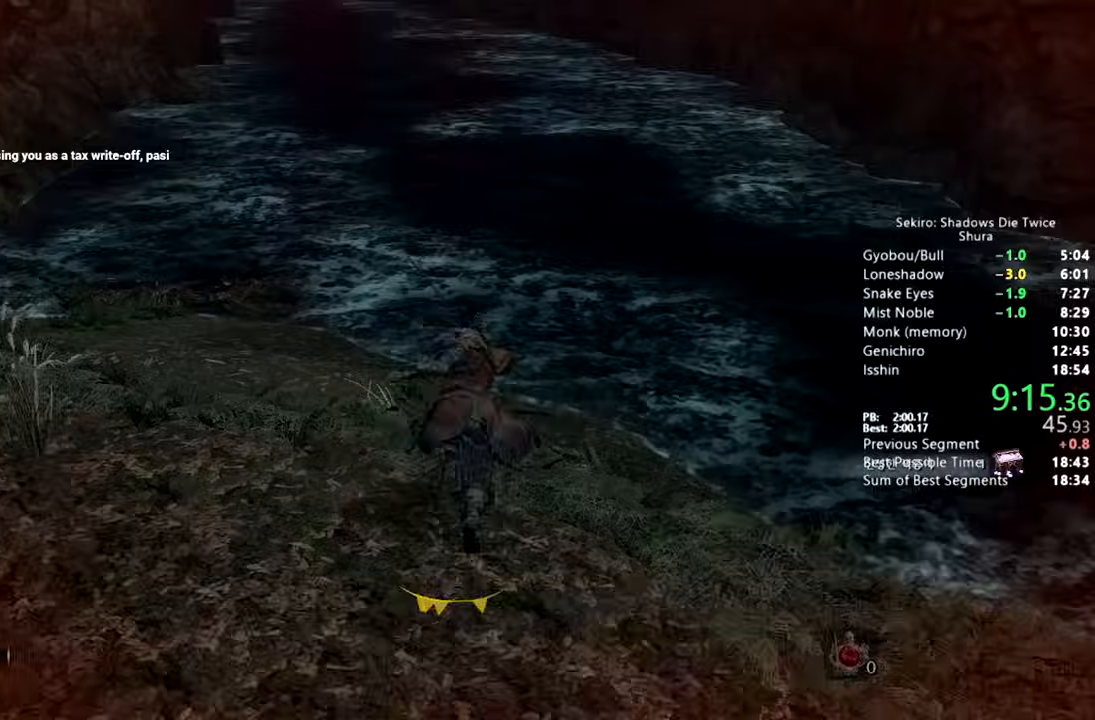
{"dt_ms": 500, "buttons": ["CIRCLE", "SQUARE"], "left_stick": "up", "right_stick": "down-left", "button_events": [[50, "SQUARE", "down"]]}
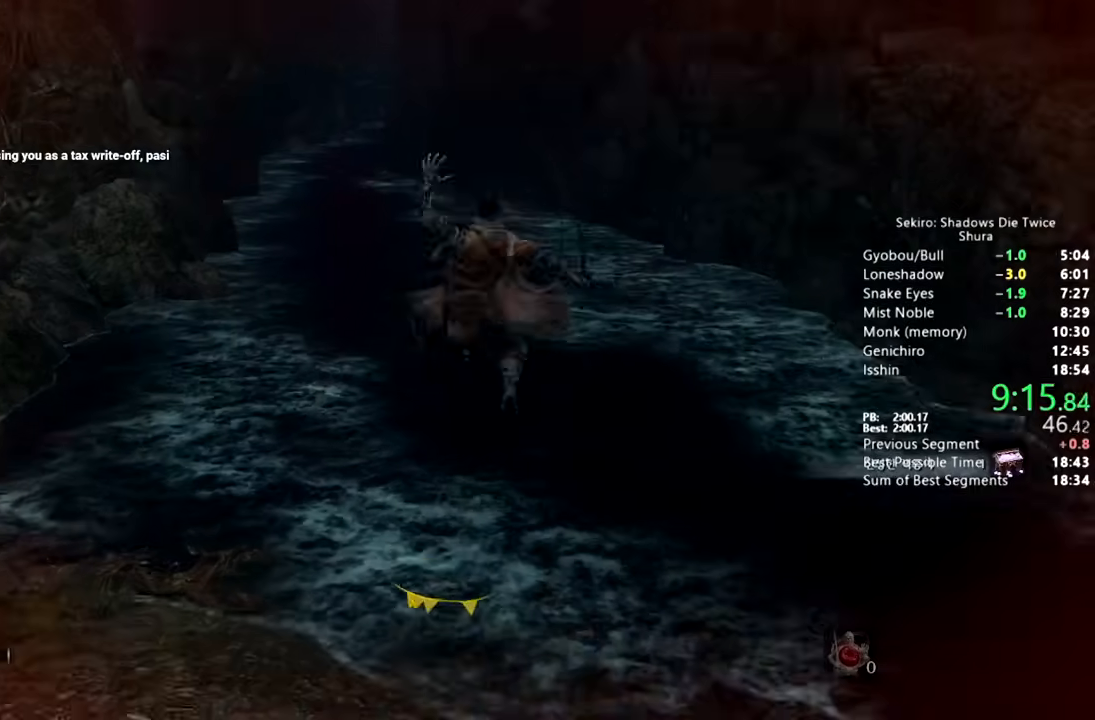
{"dt_ms": 500, "buttons": ["CIRCLE", "SQUARE"], "left_stick": "up", "right_stick": "left", "button_events": []}
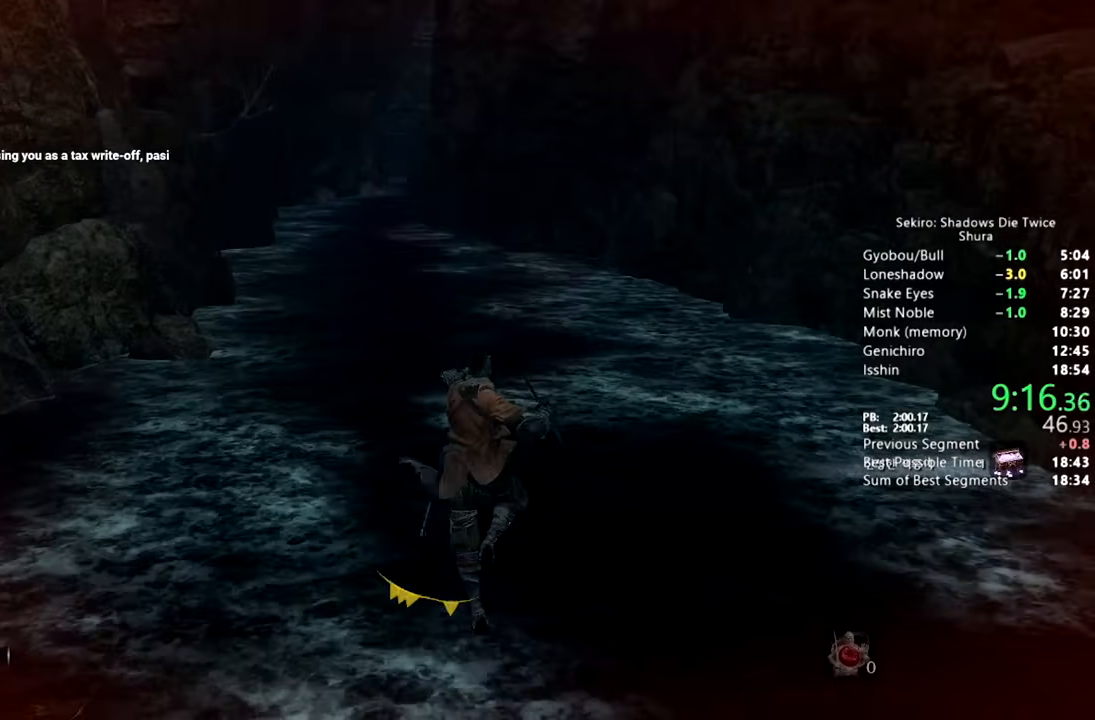
{"dt_ms": 500, "buttons": ["CIRCLE"], "left_stick": "up", "right_stick": "center", "button_events": [[283, "SQUARE", "up"], [333, "CIRCLE", "up"], [417, "CIRCLE", "down"]]}
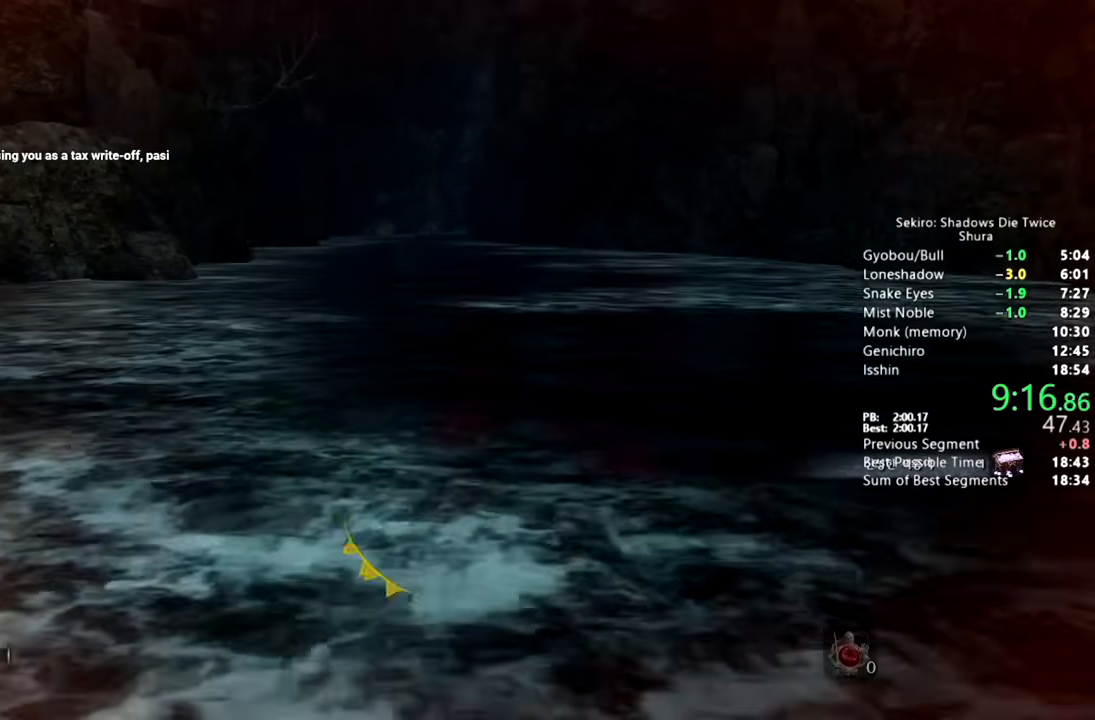
{"dt_ms": 500, "buttons": [], "left_stick": "up", "right_stick": "center", "button_events": [[33, "CIRCLE", "up"], [133, "CIRCLE", "down"], [233, "CIRCLE", "up"], [333, "CIRCLE", "down"], [433, "CIRCLE", "up"]]}
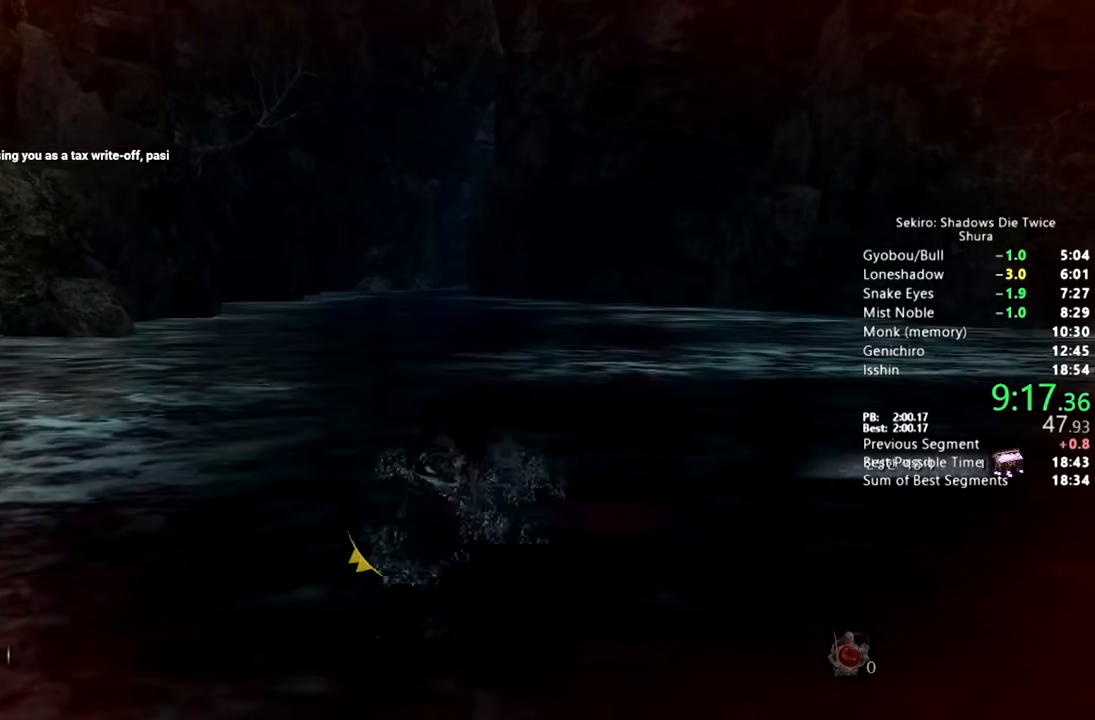
{"dt_ms": 500, "buttons": ["CIRCLE"], "left_stick": "up", "right_stick": "center", "button_events": [[33, "CIRCLE", "down"], [150, "CIRCLE", "up"], [233, "CIRCLE", "down"], [333, "CIRCLE", "up"], [433, "CIRCLE", "down"]]}
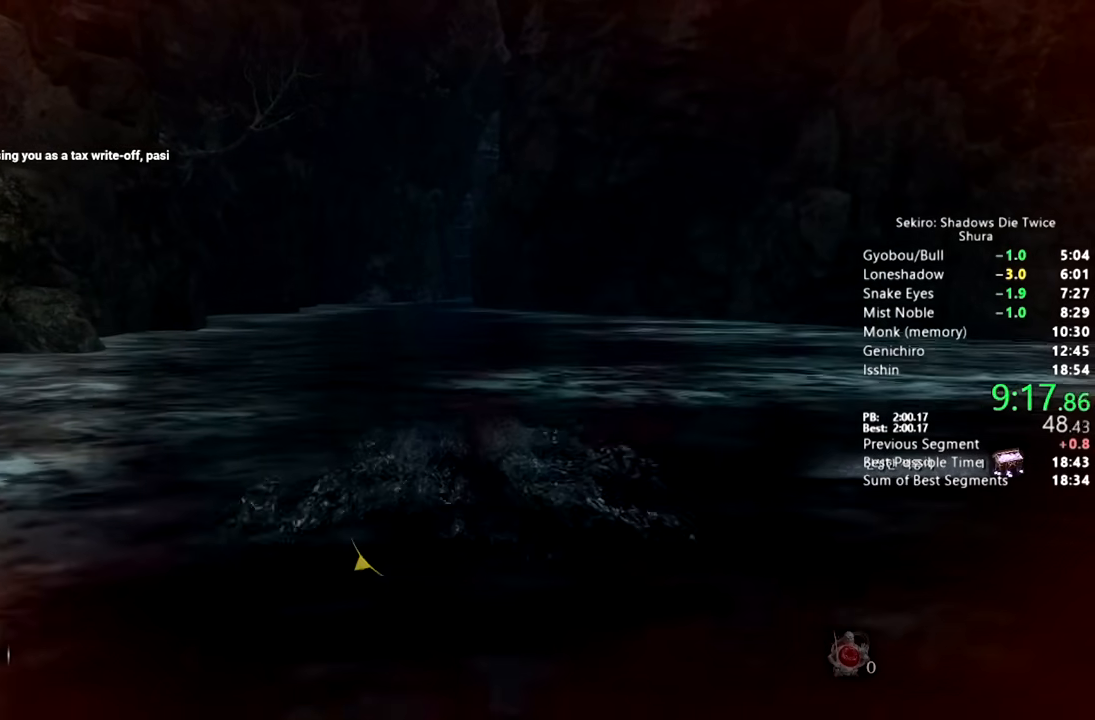
{"dt_ms": 500, "buttons": [], "left_stick": "up", "right_stick": "down-left"}
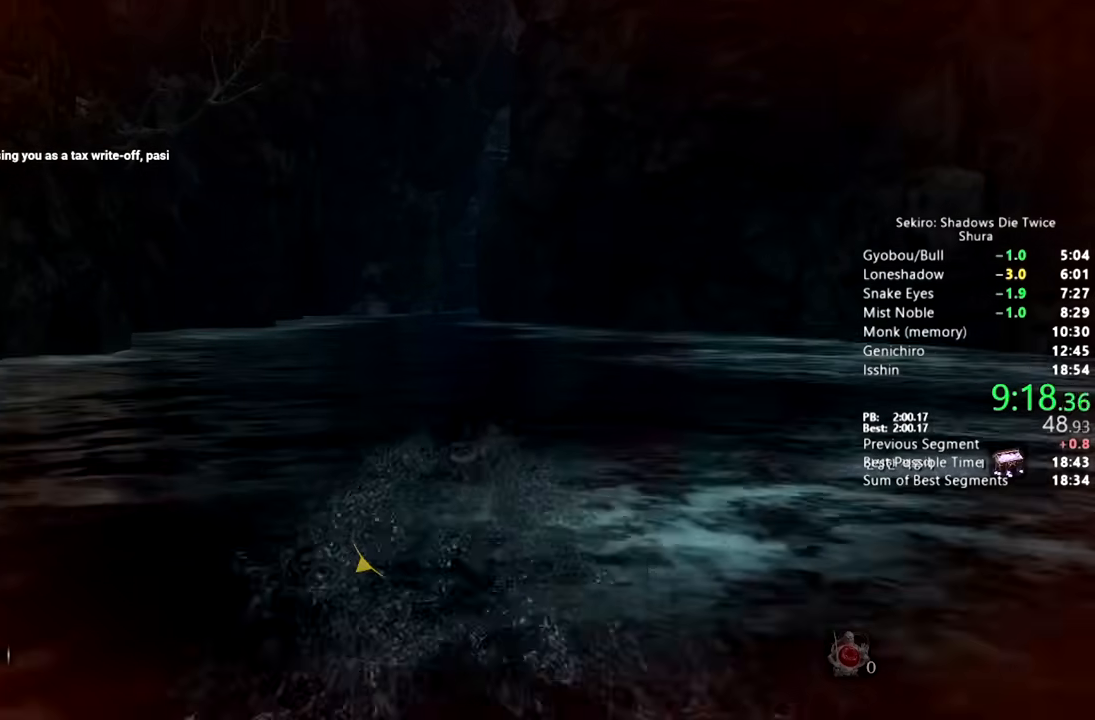
{"dt_ms": 500, "buttons": ["CIRCLE"], "left_stick": "up", "right_stick": "center", "button_events": [[50, "CIRCLE", "down"], [167, "CIRCLE", "up"], [250, "CIRCLE", "down"], [367, "CIRCLE", "up"], [450, "CIRCLE", "down"]]}
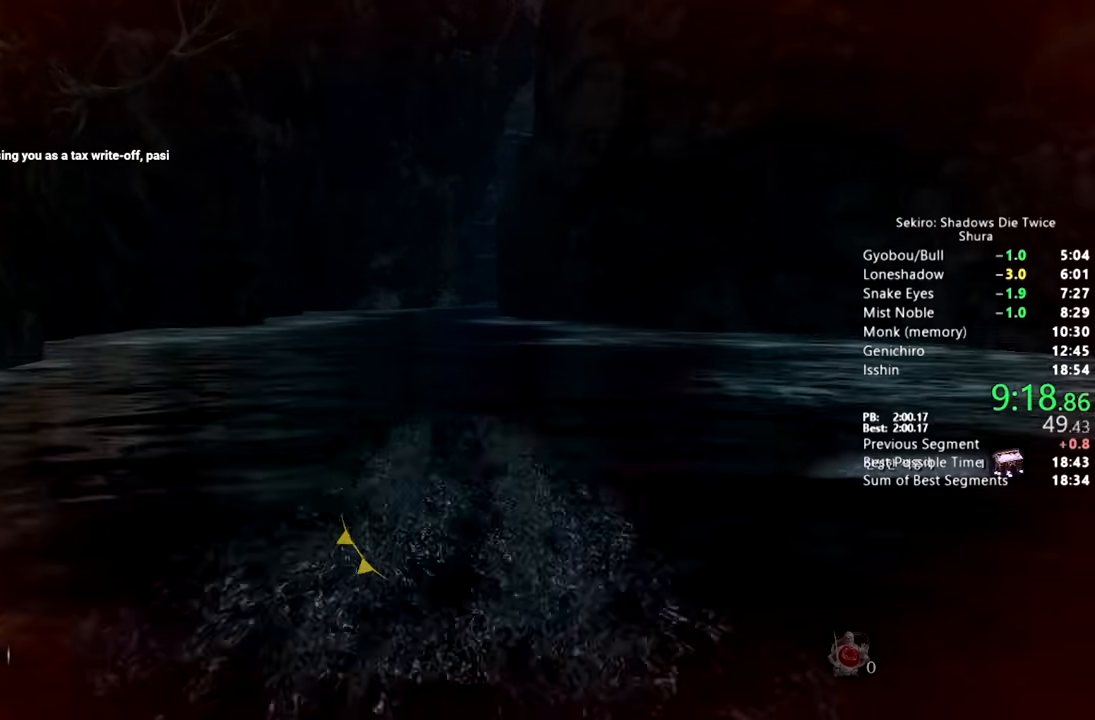
{"dt_ms": 500, "buttons": [], "left_stick": "up", "right_stick": "center", "button_events": [[67, "CIRCLE", "up"], [167, "CIRCLE", "down"], [267, "CIRCLE", "up"], [383, "CIRCLE", "down"], [467, "CIRCLE", "up"]]}
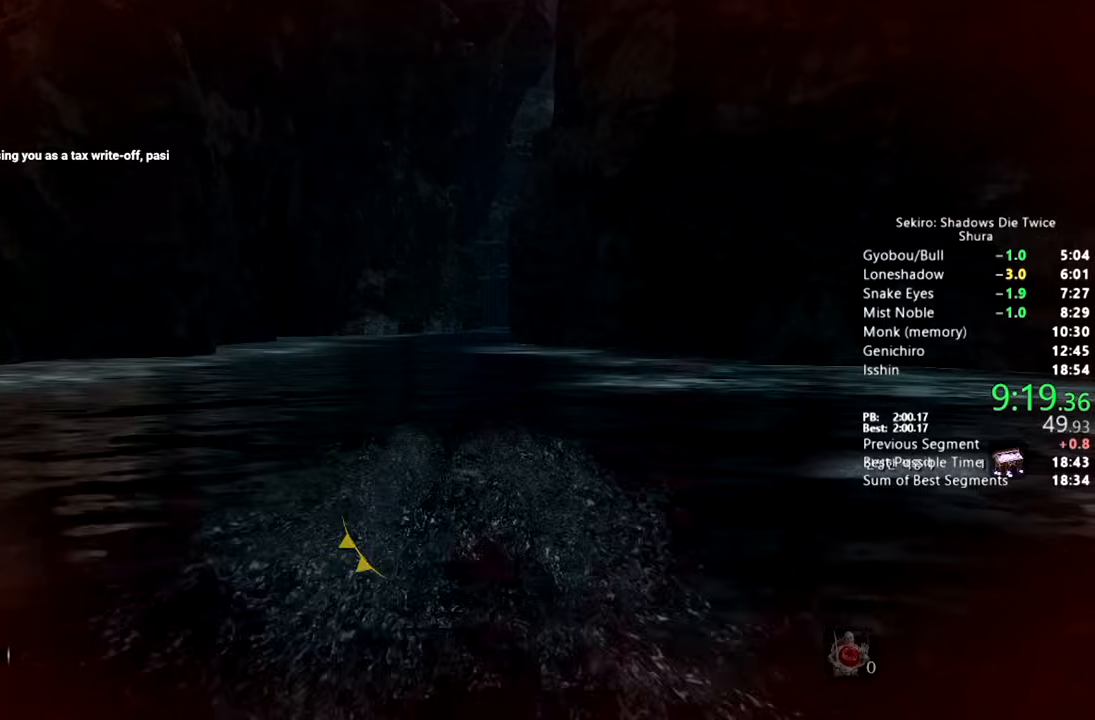
{"dt_ms": 500, "buttons": ["CIRCLE"], "left_stick": "up", "right_stick": "center", "button_events": [[83, "CIRCLE", "down"], [150, "CIRCLE", "up"], [267, "CIRCLE", "down"], [367, "CIRCLE", "up"], [467, "CIRCLE", "down"]]}